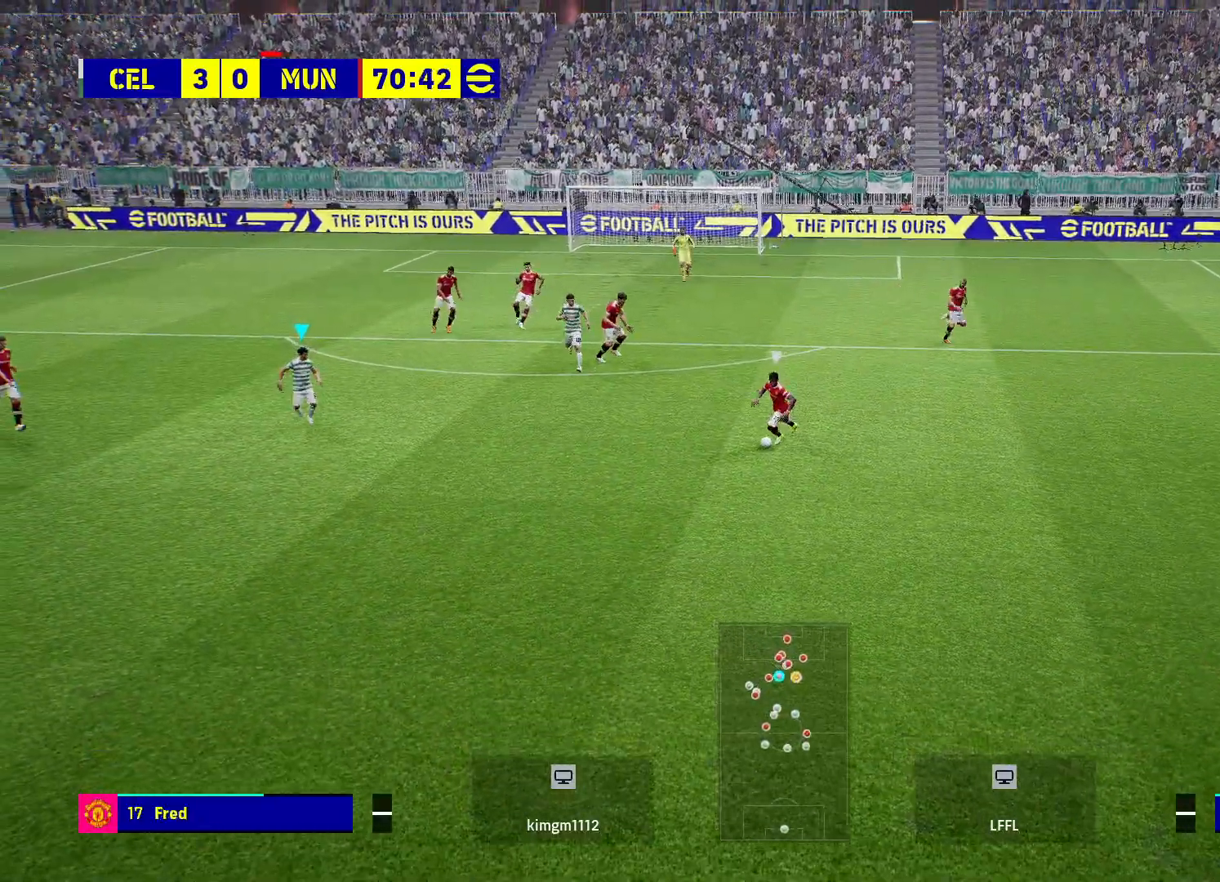
Gameplay with a controller (PlayStation layout); each line is a JSON object with the inputs held at the frame after it. "events" lists button and stick changes between this image and that frame as [ms after this image, input, new state], when the widget could be followed in between.
{"buttons": ["R2"], "left_stick": "down-right", "right_stick": "center", "events": [[33, "R2", "down"], [283, "left_stick", "down-right"]]}
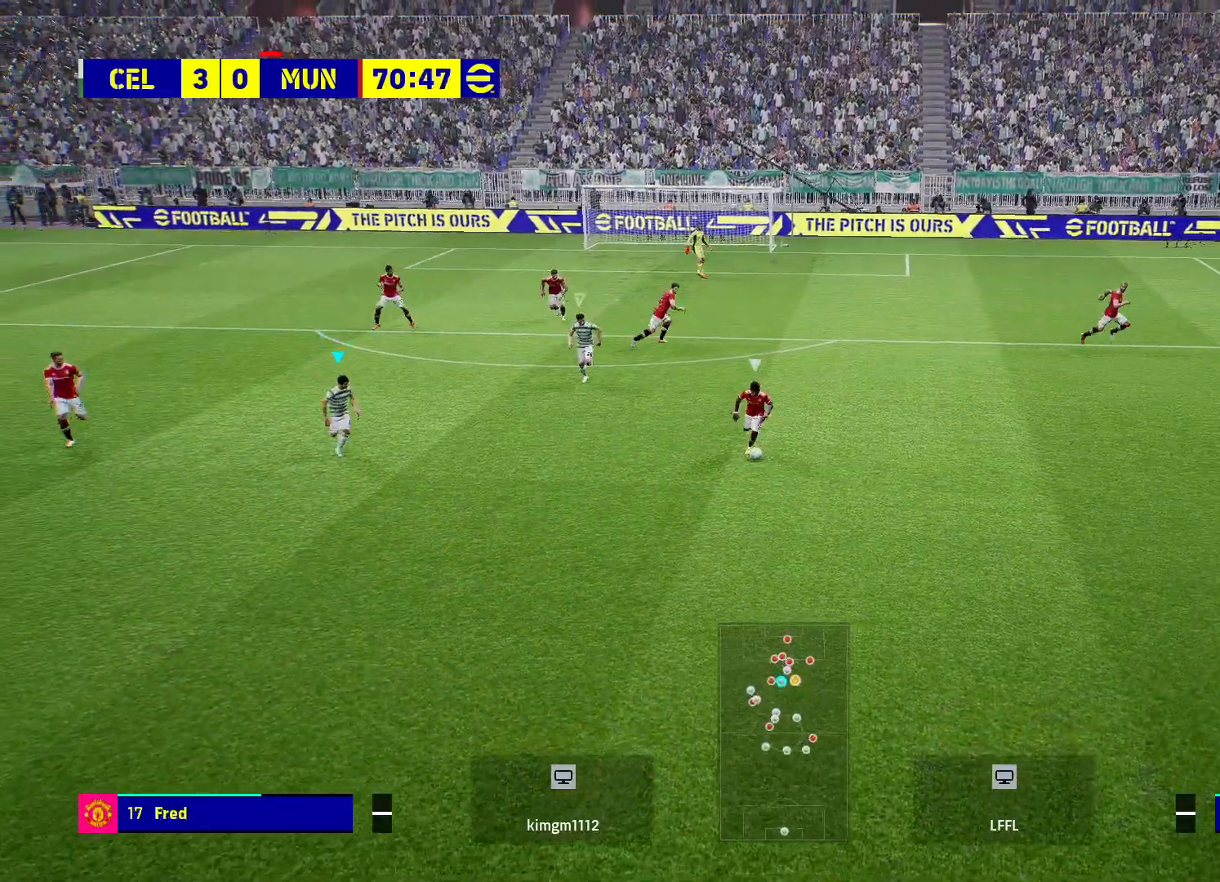
{"buttons": ["R2"], "left_stick": "down-right", "right_stick": "center", "events": []}
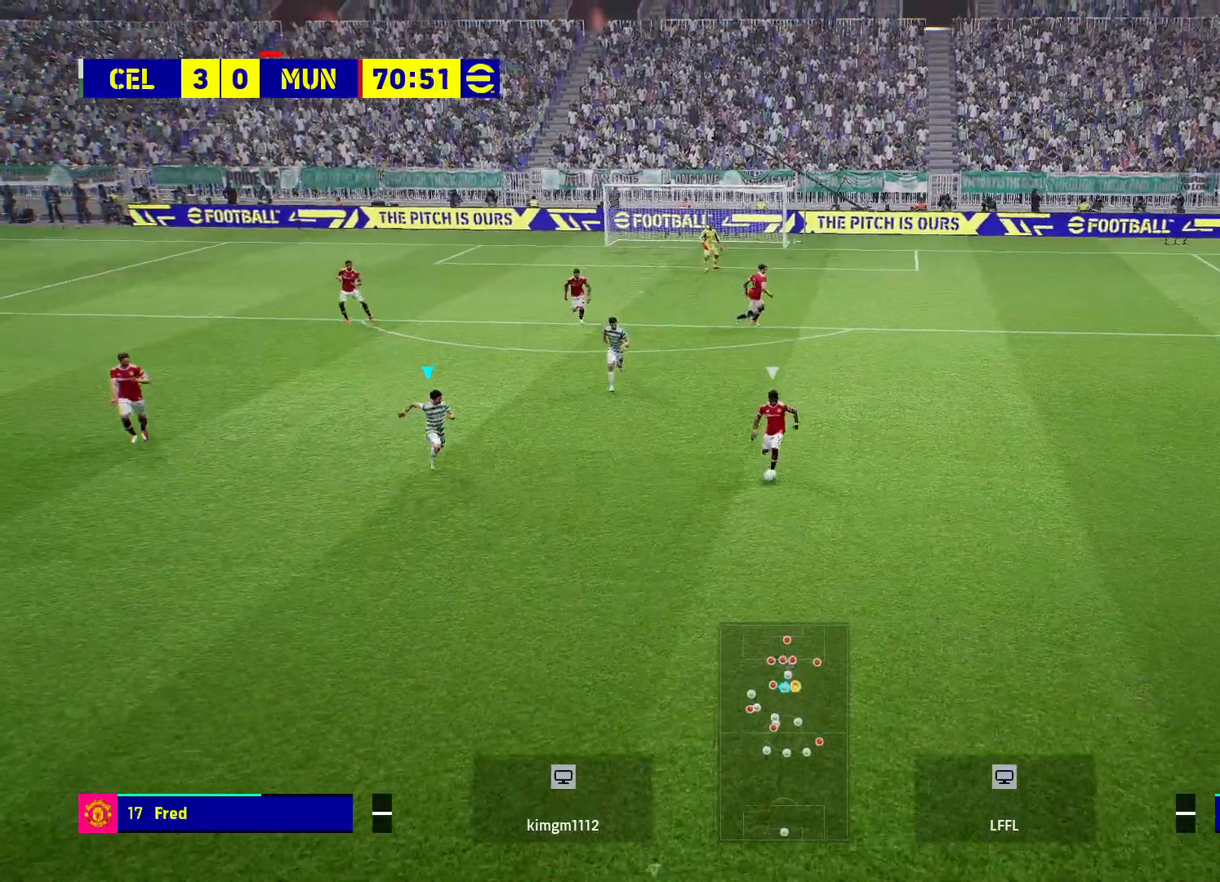
{"buttons": ["R2"], "left_stick": "down-right", "right_stick": "center", "events": []}
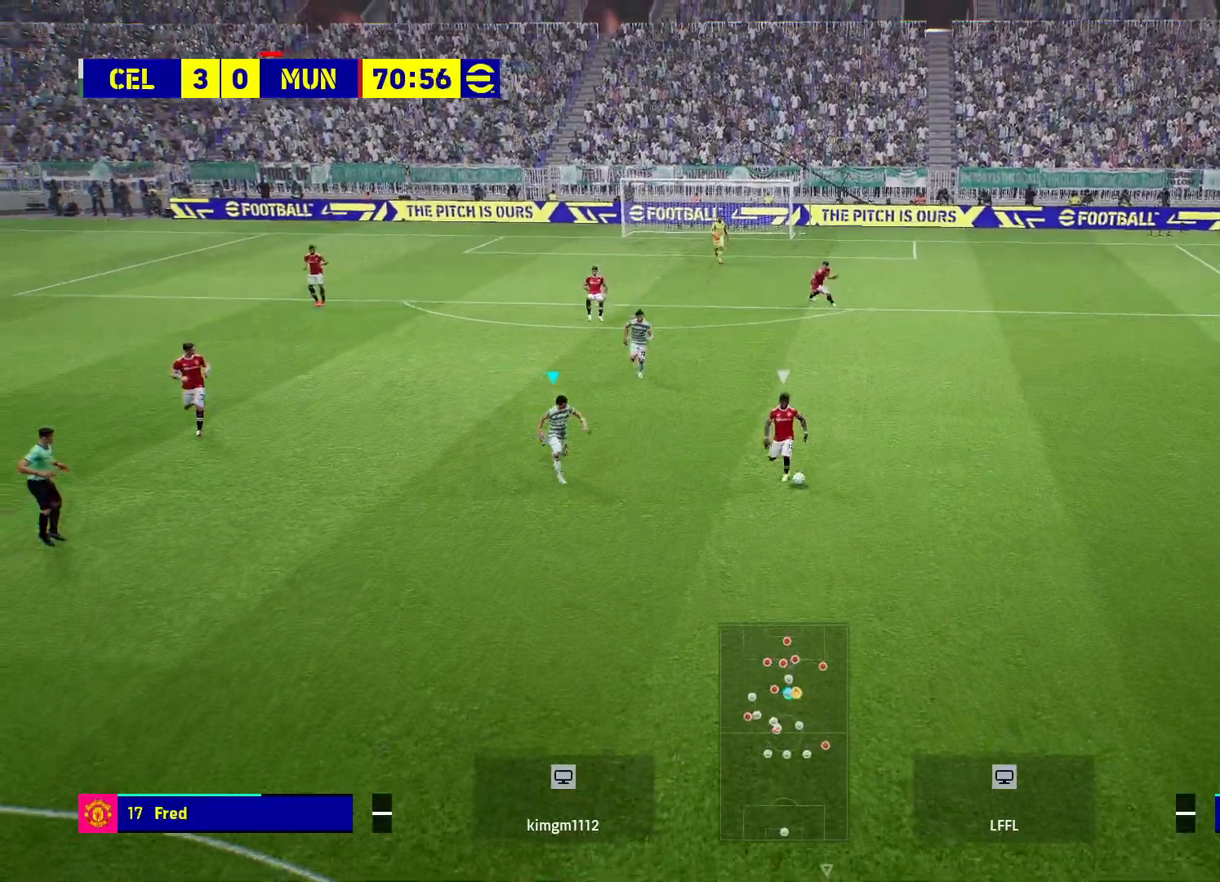
{"buttons": ["R2"], "left_stick": "down-right", "right_stick": "center", "events": []}
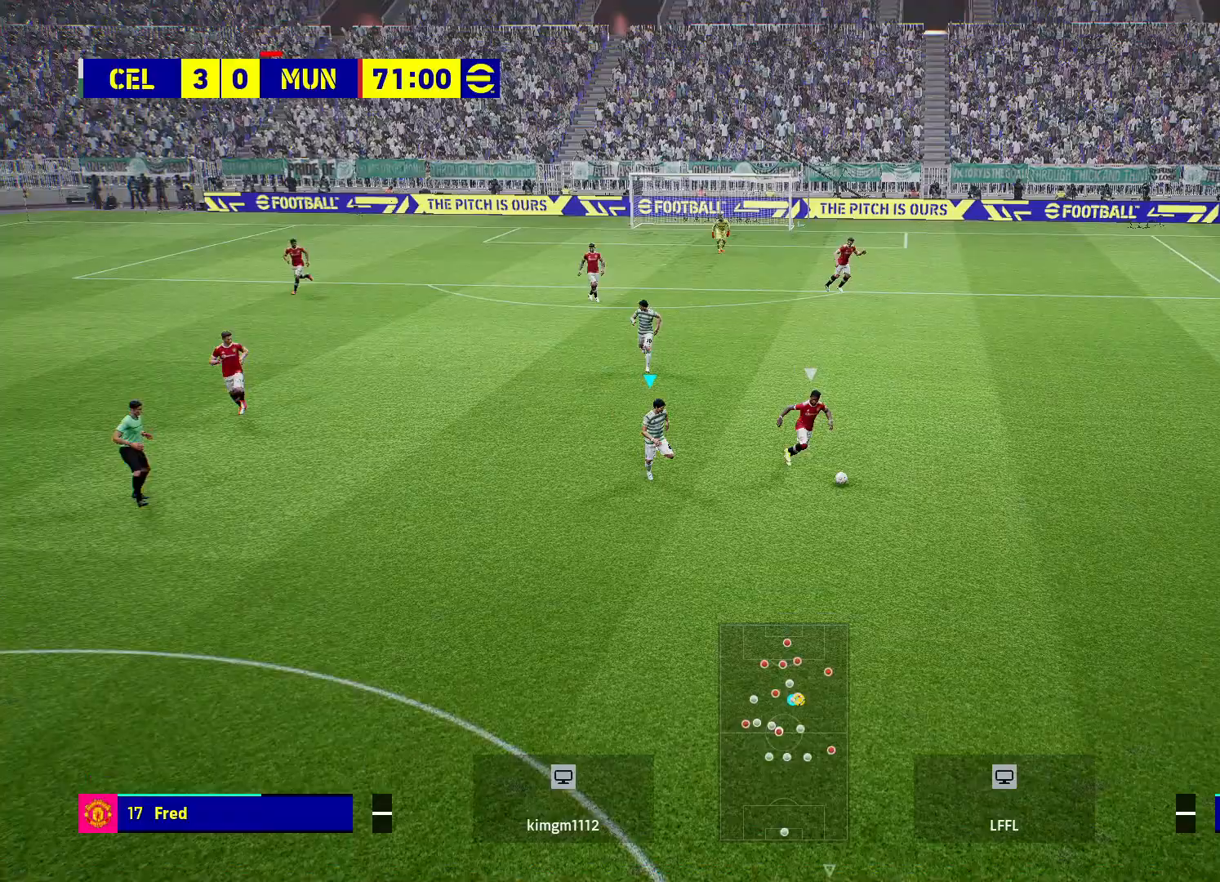
{"buttons": ["R2"], "left_stick": "down-right", "right_stick": "center", "events": []}
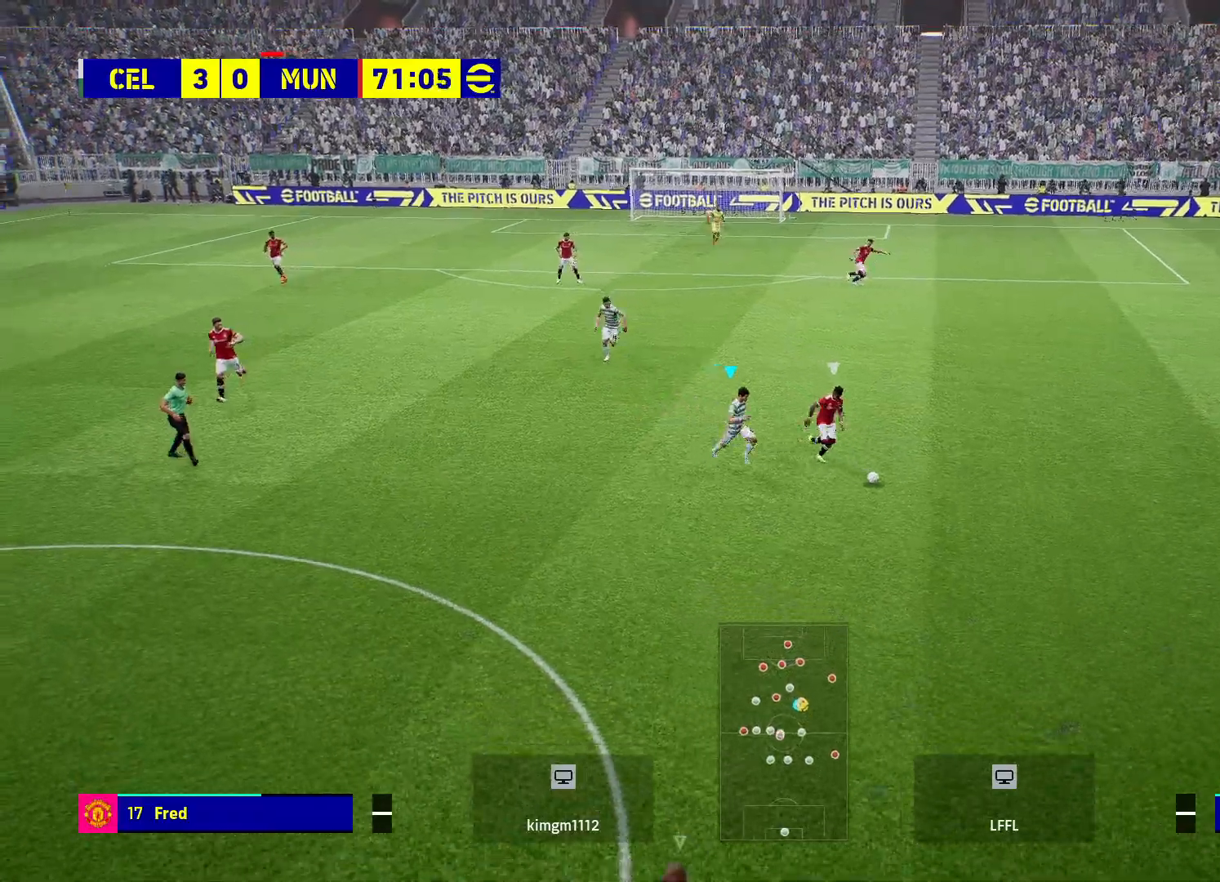
{"buttons": ["L2", "R2"], "left_stick": "down-right", "right_stick": "center", "events": [[283, "L2", "down"]]}
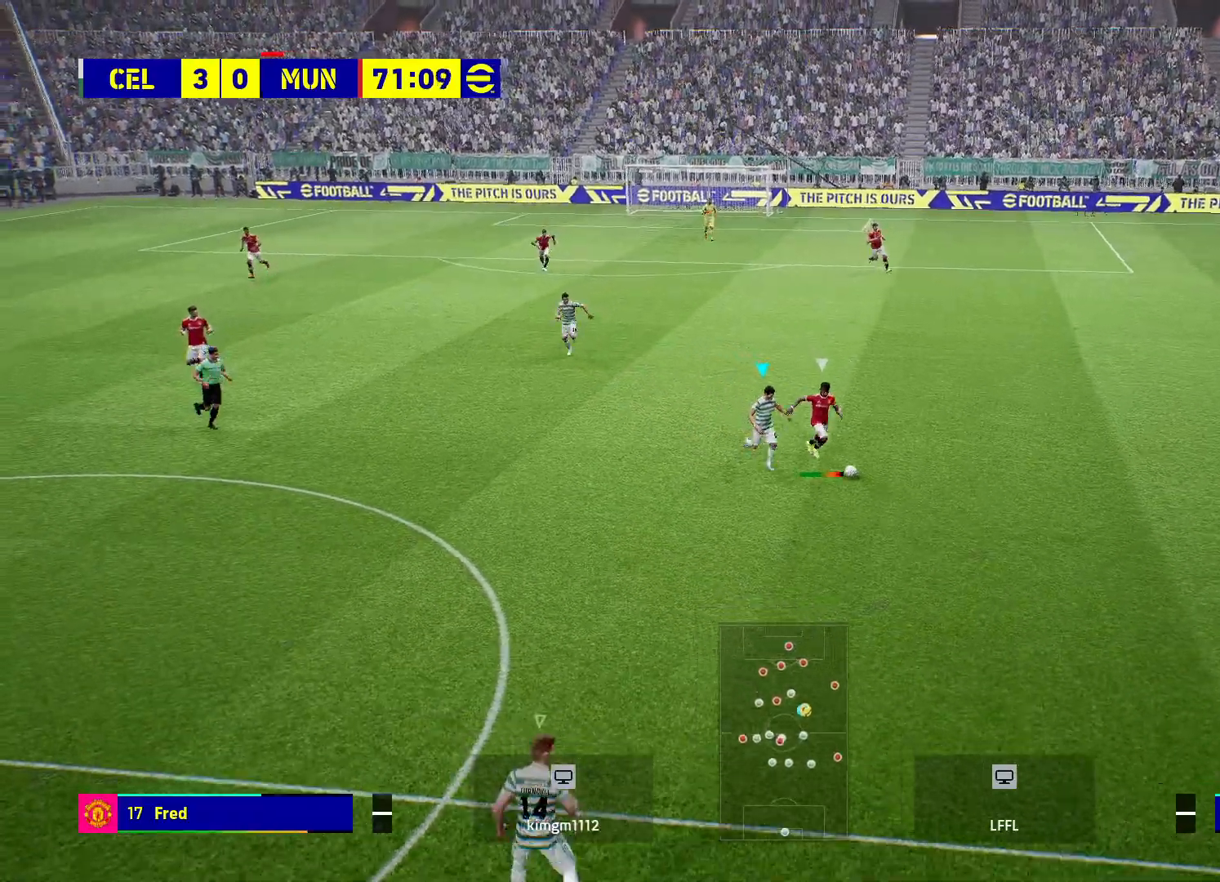
{"buttons": ["R2"], "left_stick": "down-right", "right_stick": "center", "events": [[500, "L2", "up"]]}
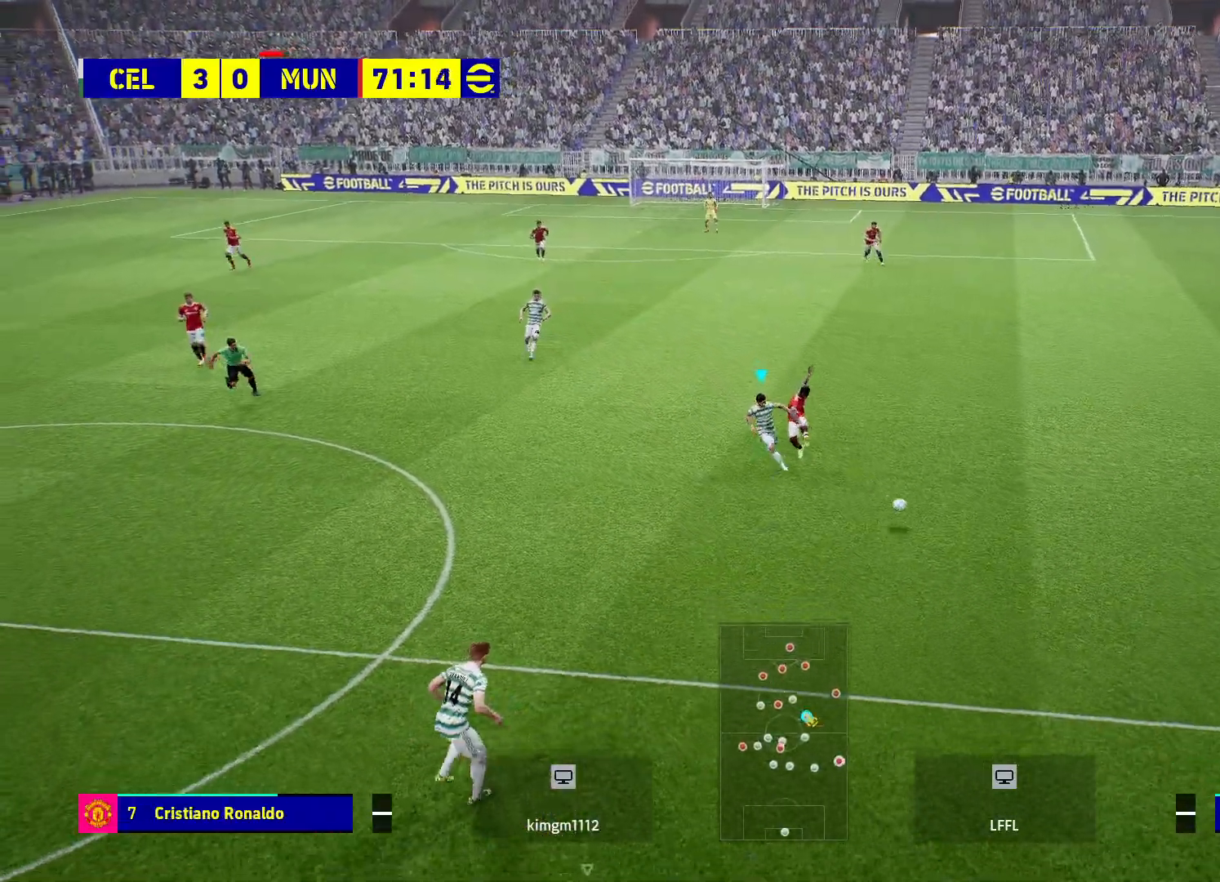
{"buttons": [], "left_stick": "down", "right_stick": "center", "events": [[33, "left_stick", "down"], [117, "R2", "up"]]}
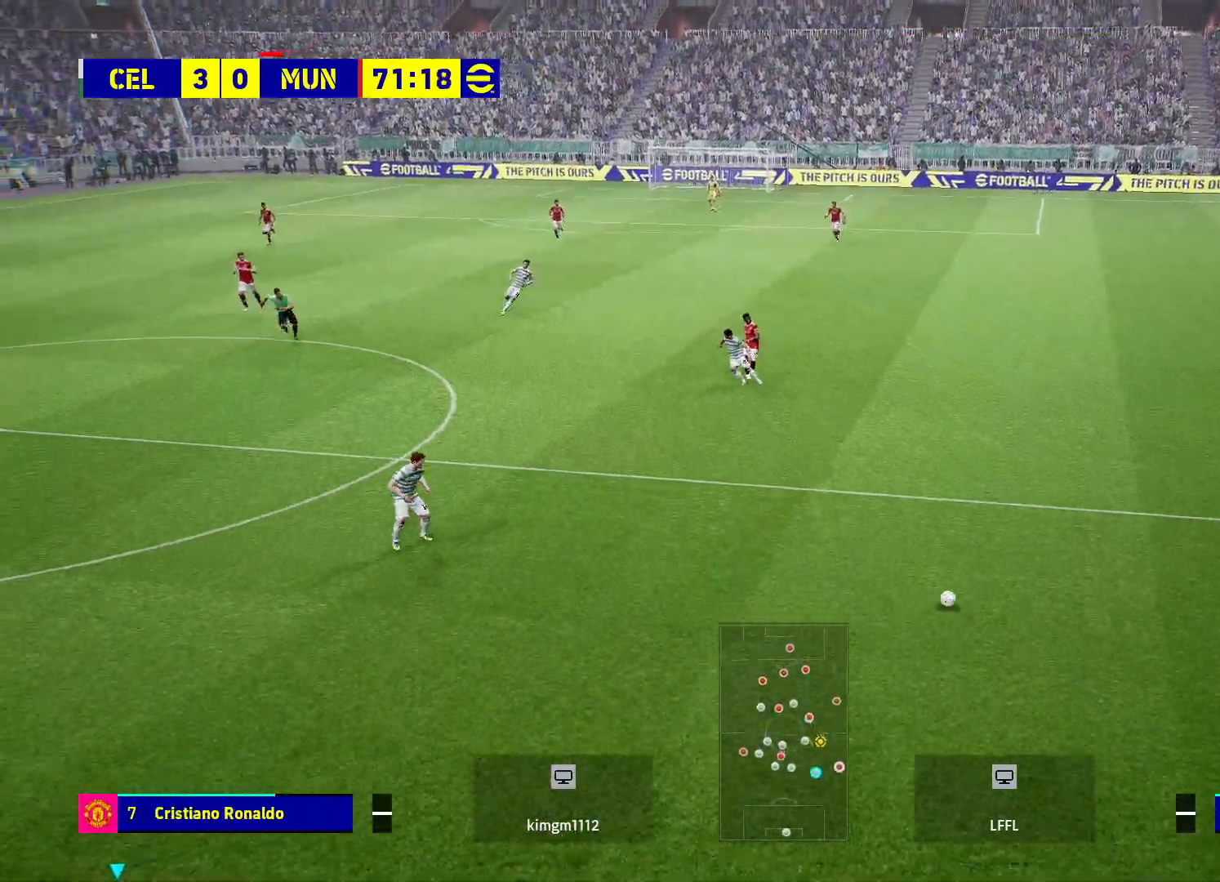
{"buttons": ["R2"], "left_stick": "down", "right_stick": "center", "events": [[183, "R2", "down"], [217, "L1", "down"], [367, "L1", "up"]]}
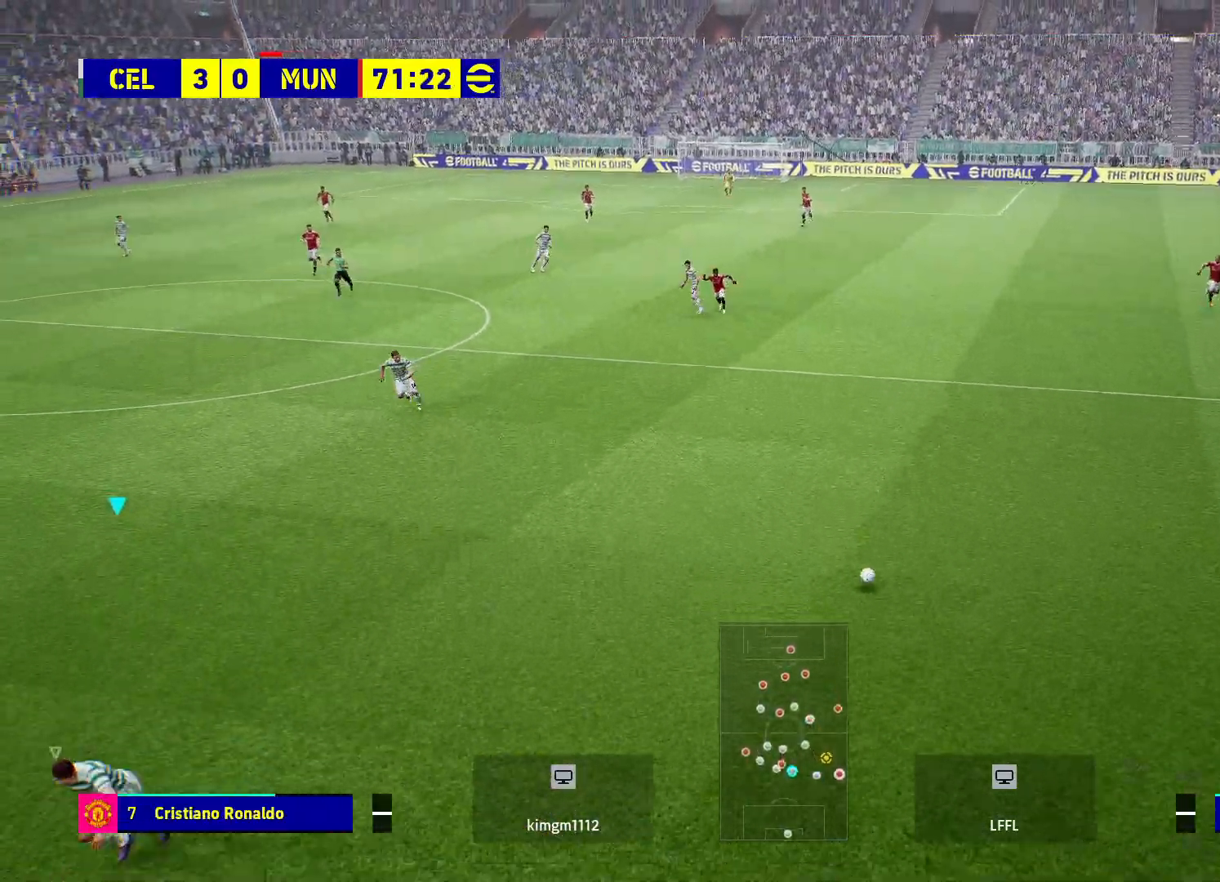
{"buttons": [], "left_stick": "down-right", "right_stick": "center", "events": [[233, "left_stick", "down-right"], [300, "R2", "up"]]}
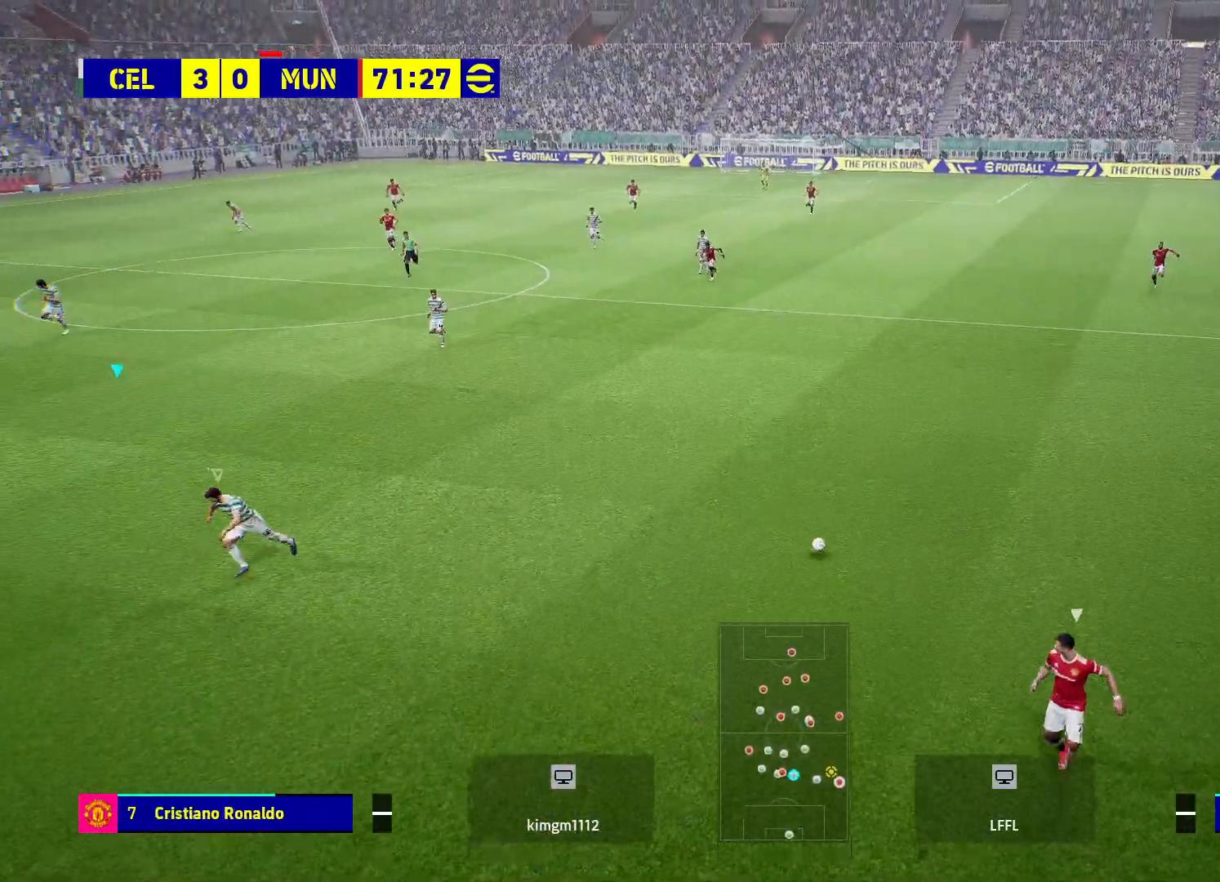
{"buttons": ["R2"], "left_stick": "down-right", "right_stick": "center", "events": [[33, "R2", "down"], [150, "L1", "down"], [283, "L1", "up"]]}
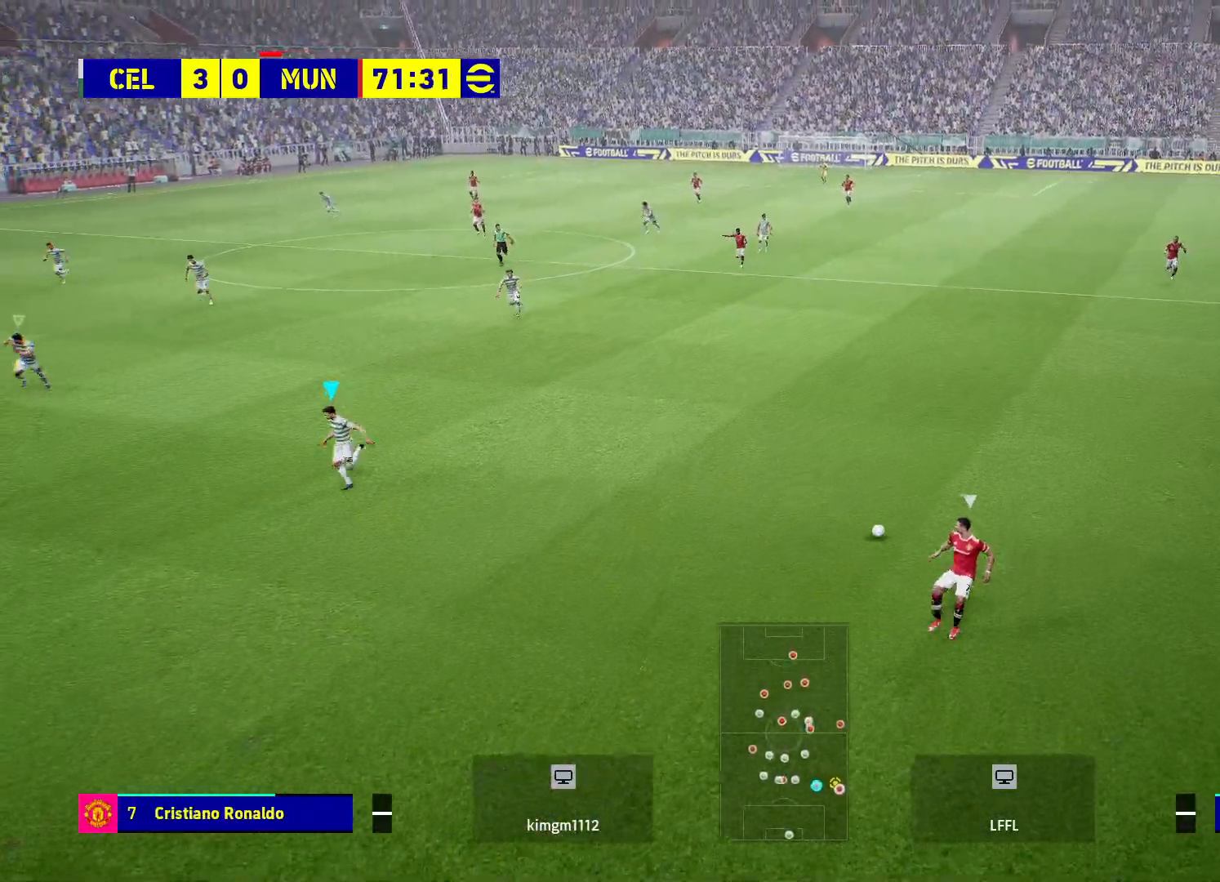
{"buttons": ["R2"], "left_stick": "down-right", "right_stick": "center", "events": []}
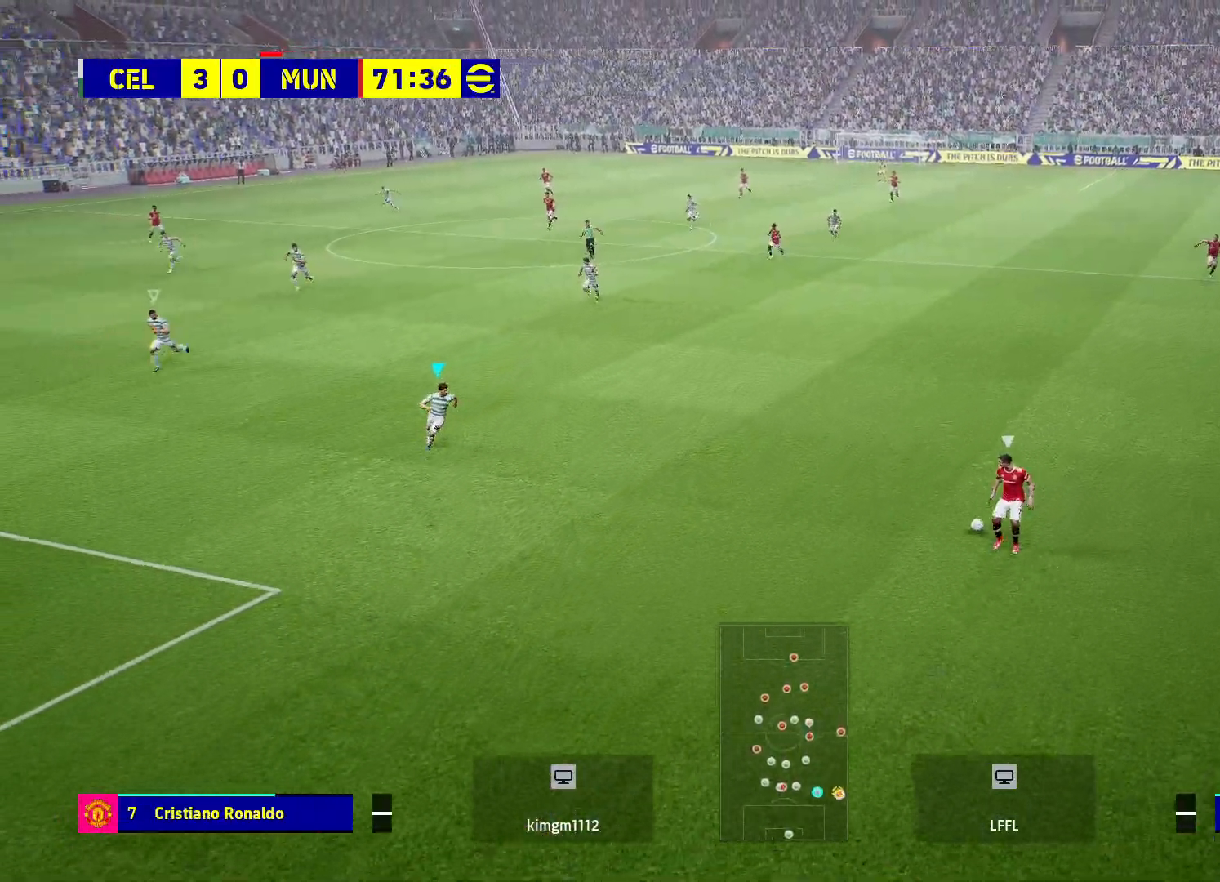
{"buttons": ["R2"], "left_stick": "down-right", "right_stick": "center", "events": []}
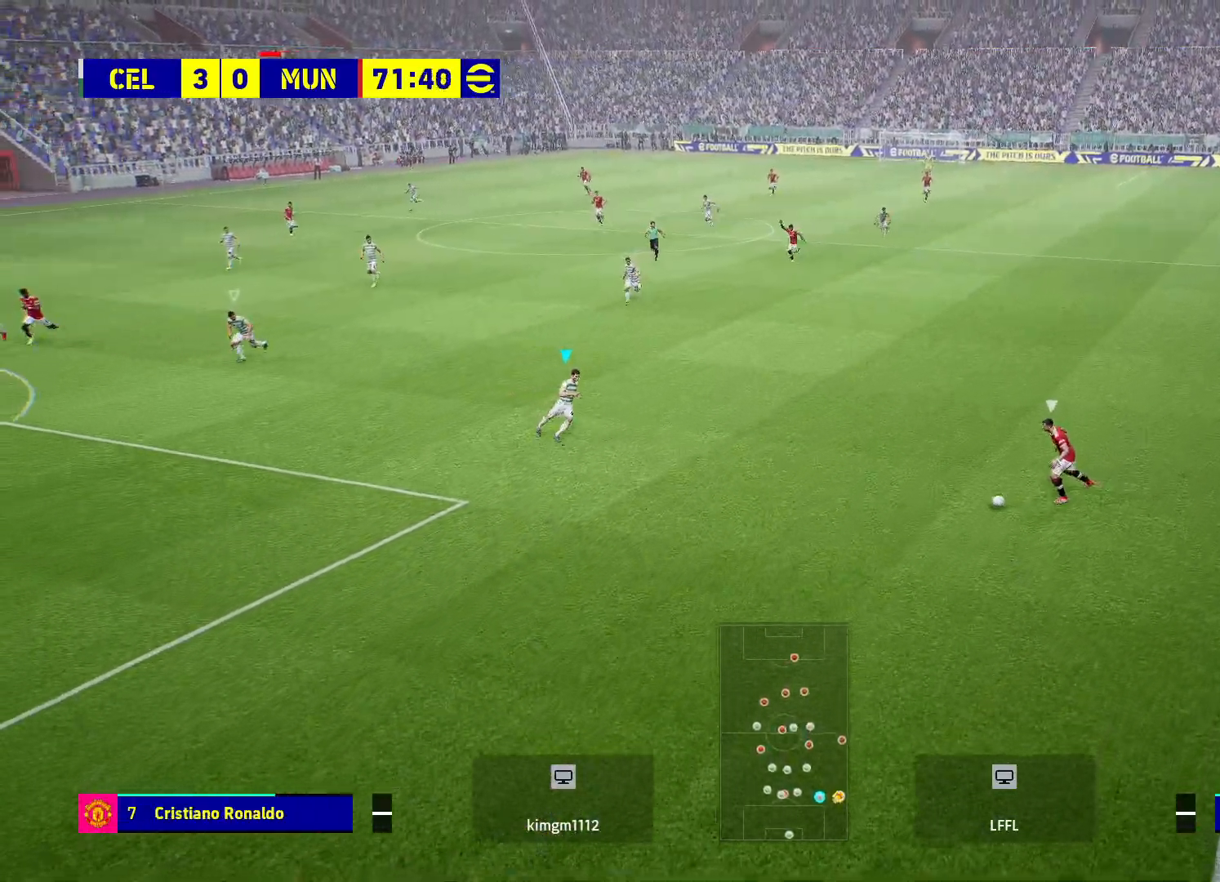
{"buttons": ["R2"], "left_stick": "down-right", "right_stick": "center", "events": []}
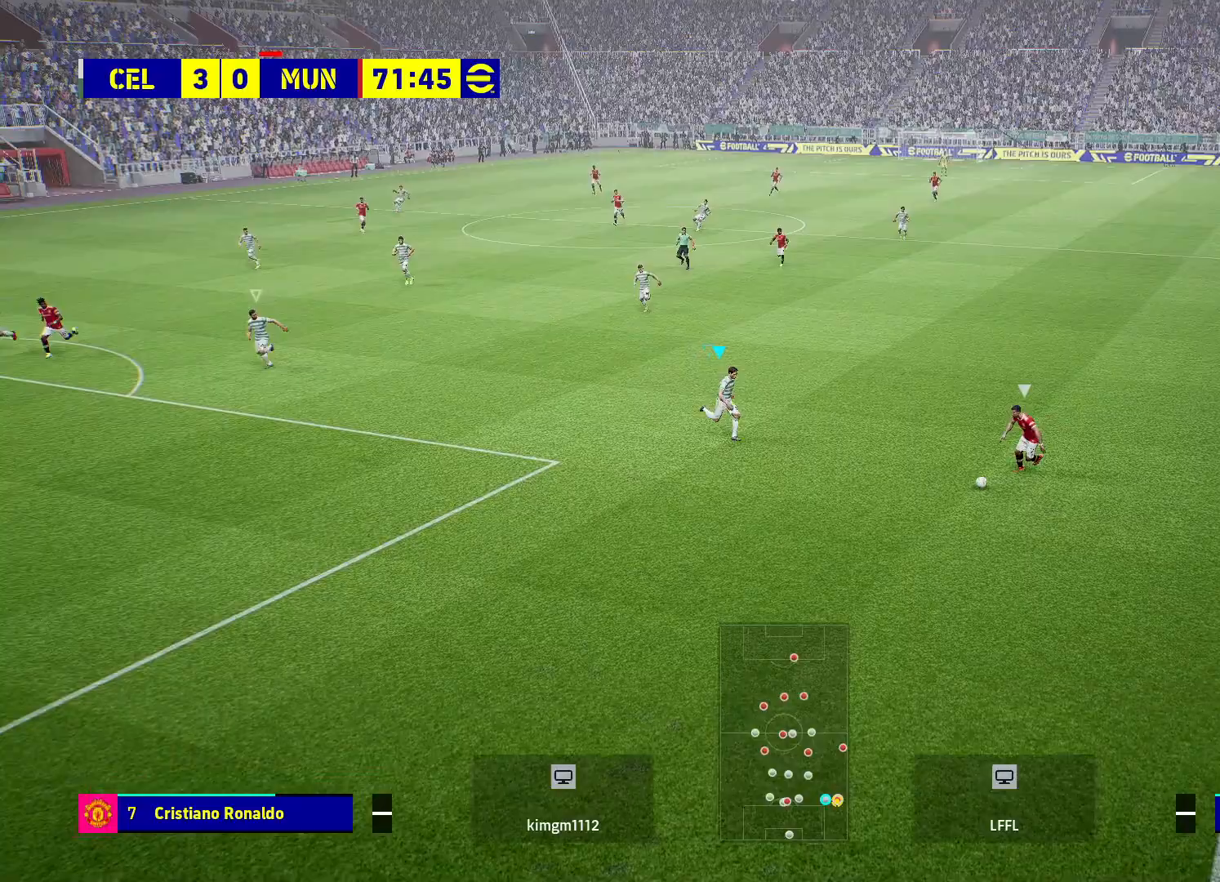
{"buttons": ["R2"], "left_stick": "left", "right_stick": "center", "events": [[83, "R2", "up"], [117, "left_stick", "down"], [317, "R2", "down"], [333, "left_stick", "down-left"], [467, "left_stick", "left"]]}
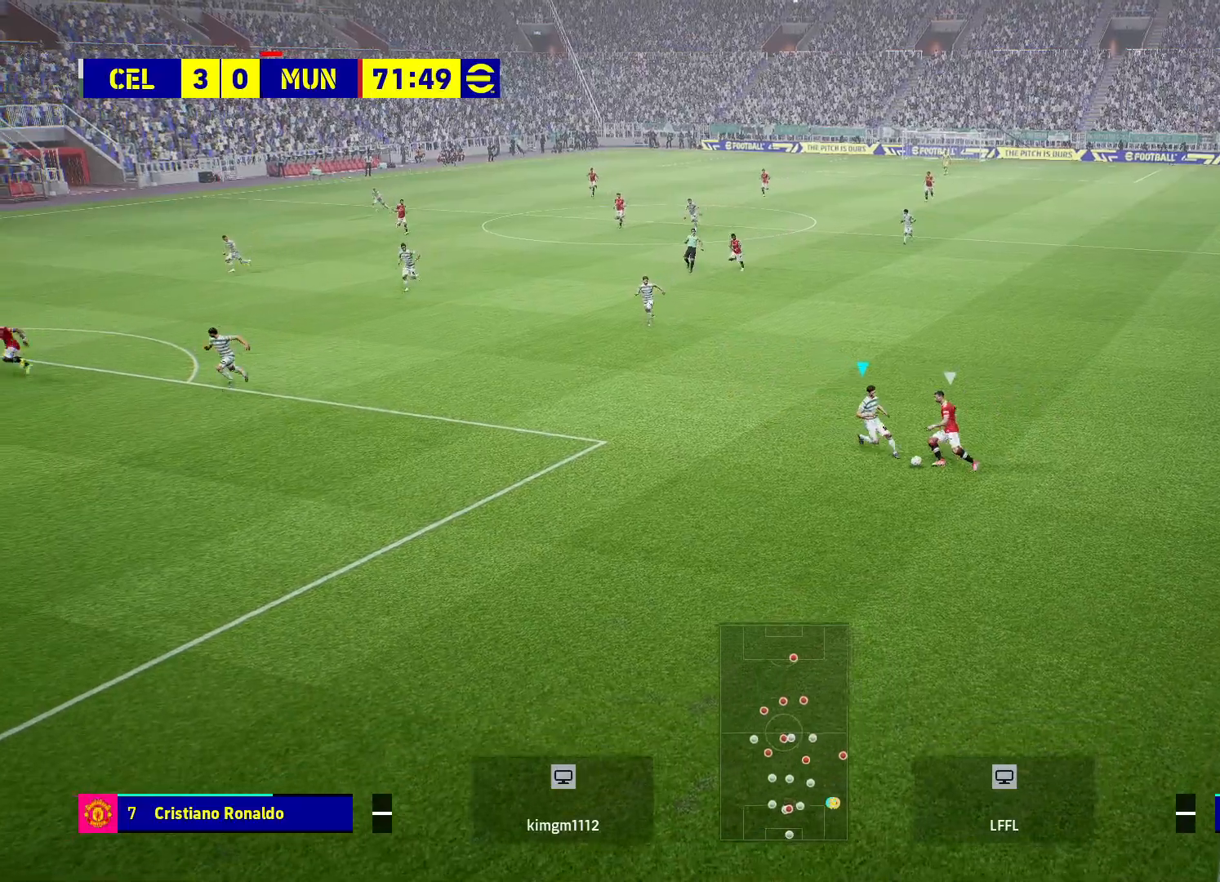
{"buttons": [], "left_stick": "left", "right_stick": "center", "events": [[50, "L2", "down"], [350, "L2", "up"], [367, "R2", "up"]]}
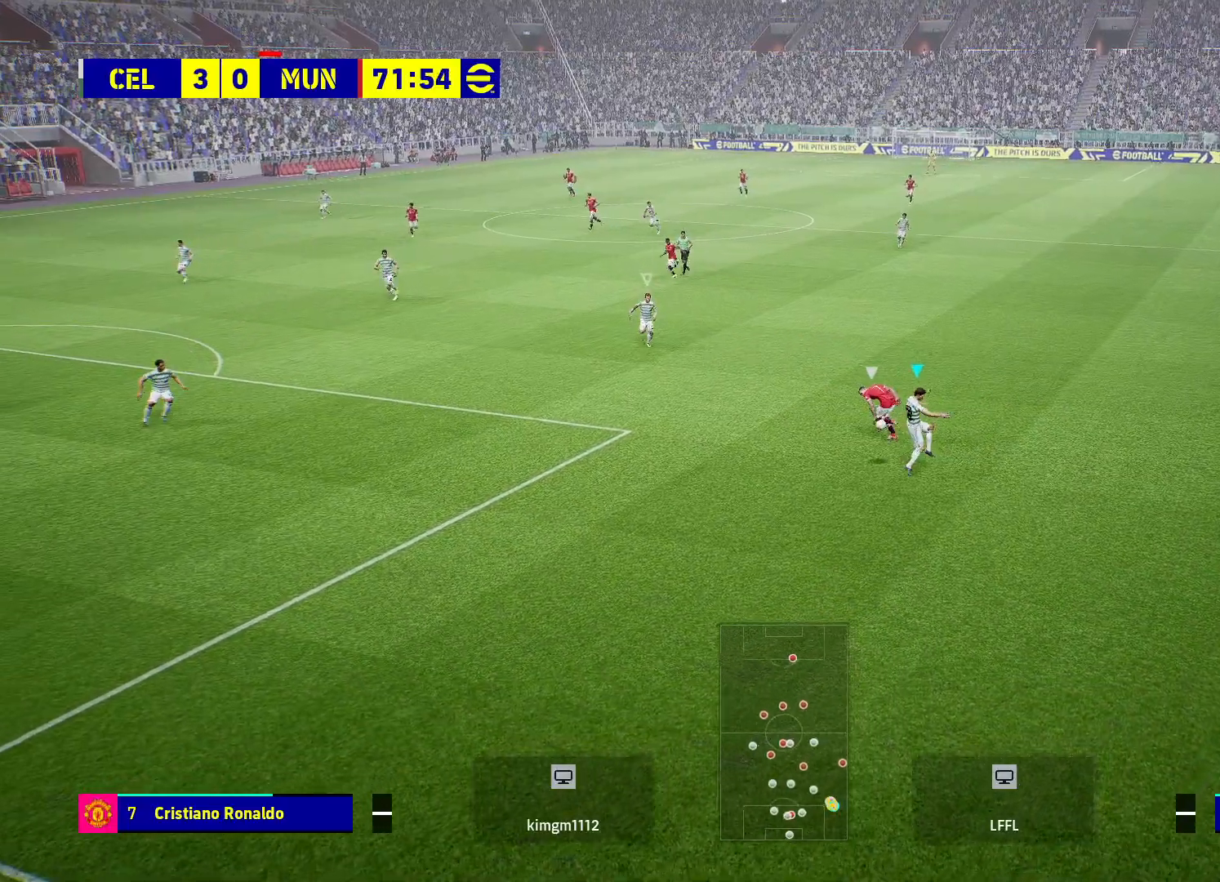
{"buttons": [], "left_stick": "left", "right_stick": "center", "events": []}
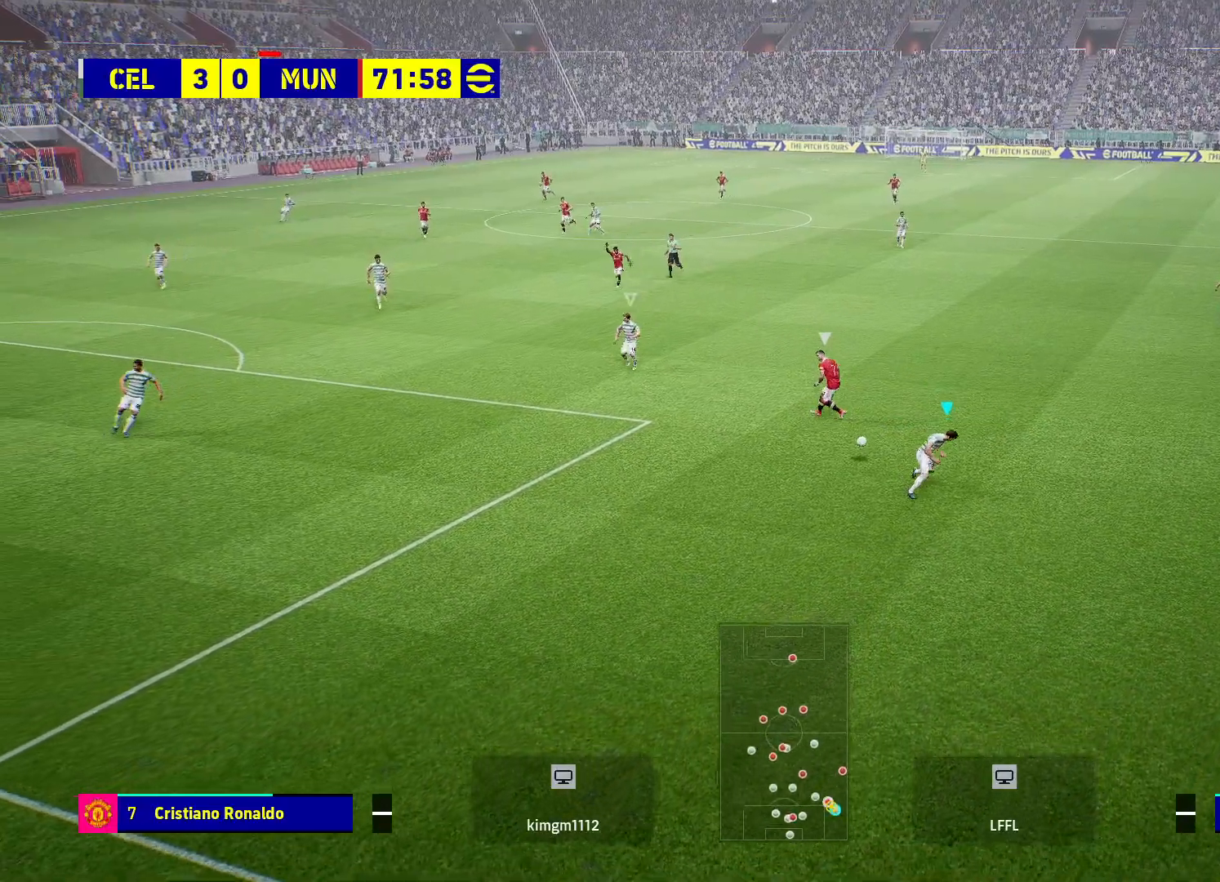
{"buttons": ["R2"], "left_stick": "left", "right_stick": "center", "events": [[233, "R2", "down"]]}
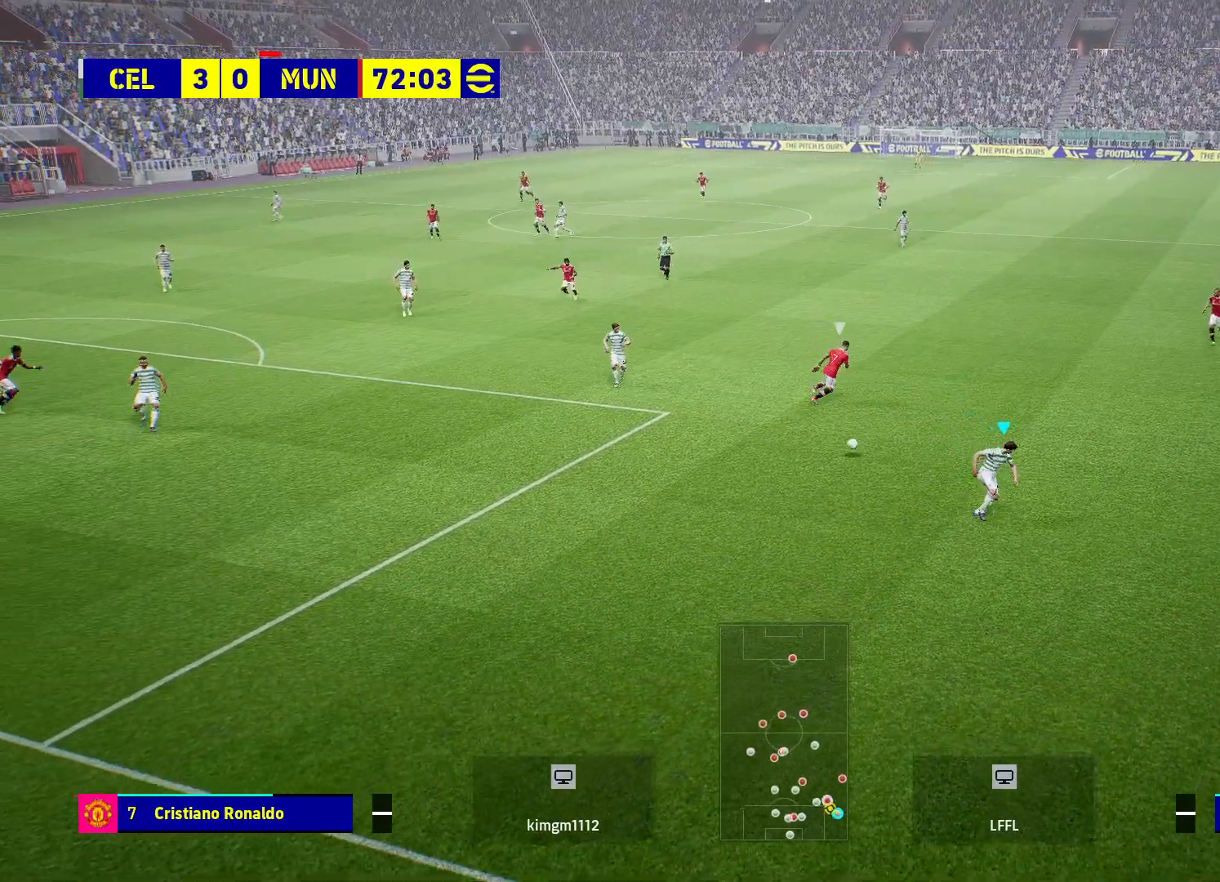
{"buttons": ["R2"], "left_stick": "up-left", "right_stick": "center", "events": [[150, "left_stick", "up-left"]]}
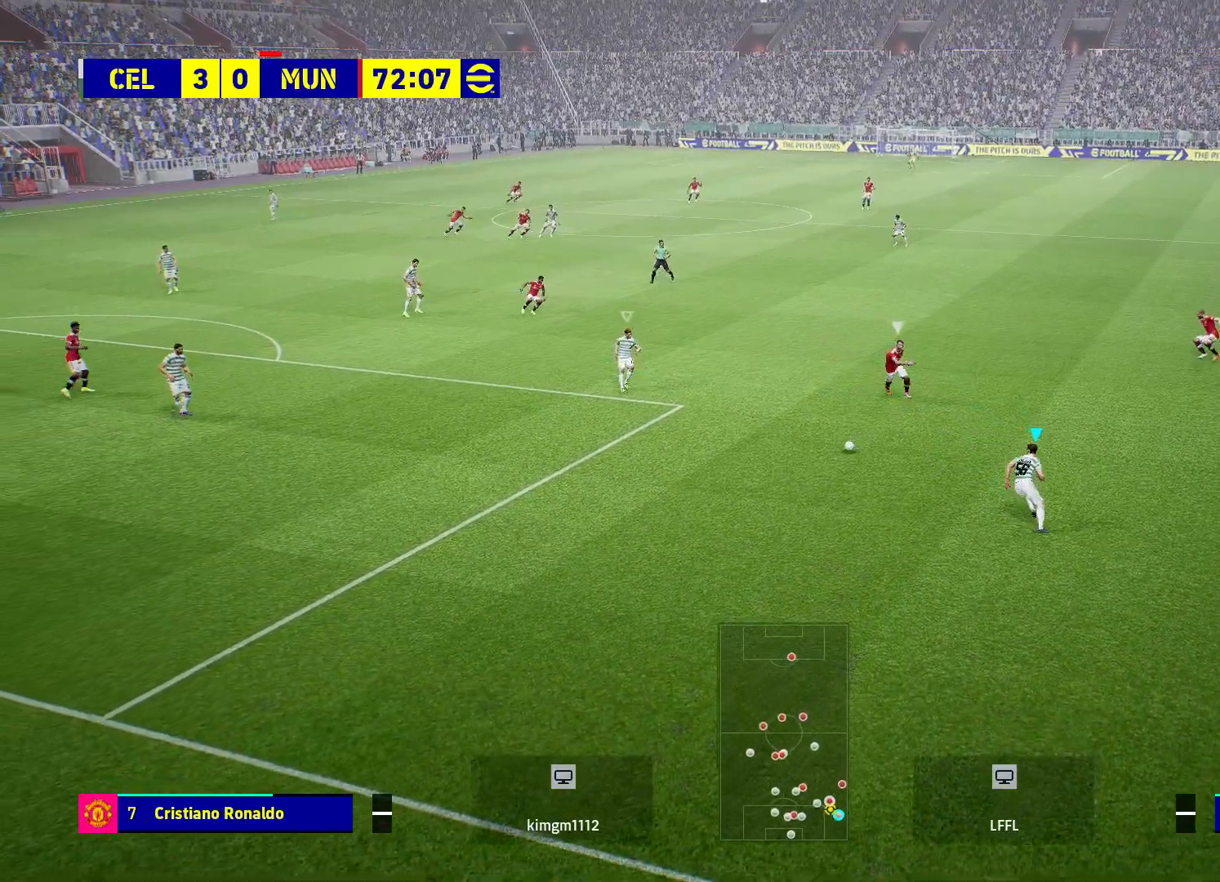
{"buttons": ["CROSS", "R2"], "left_stick": "up-left", "right_stick": "center", "events": [[483, "CROSS", "down"]]}
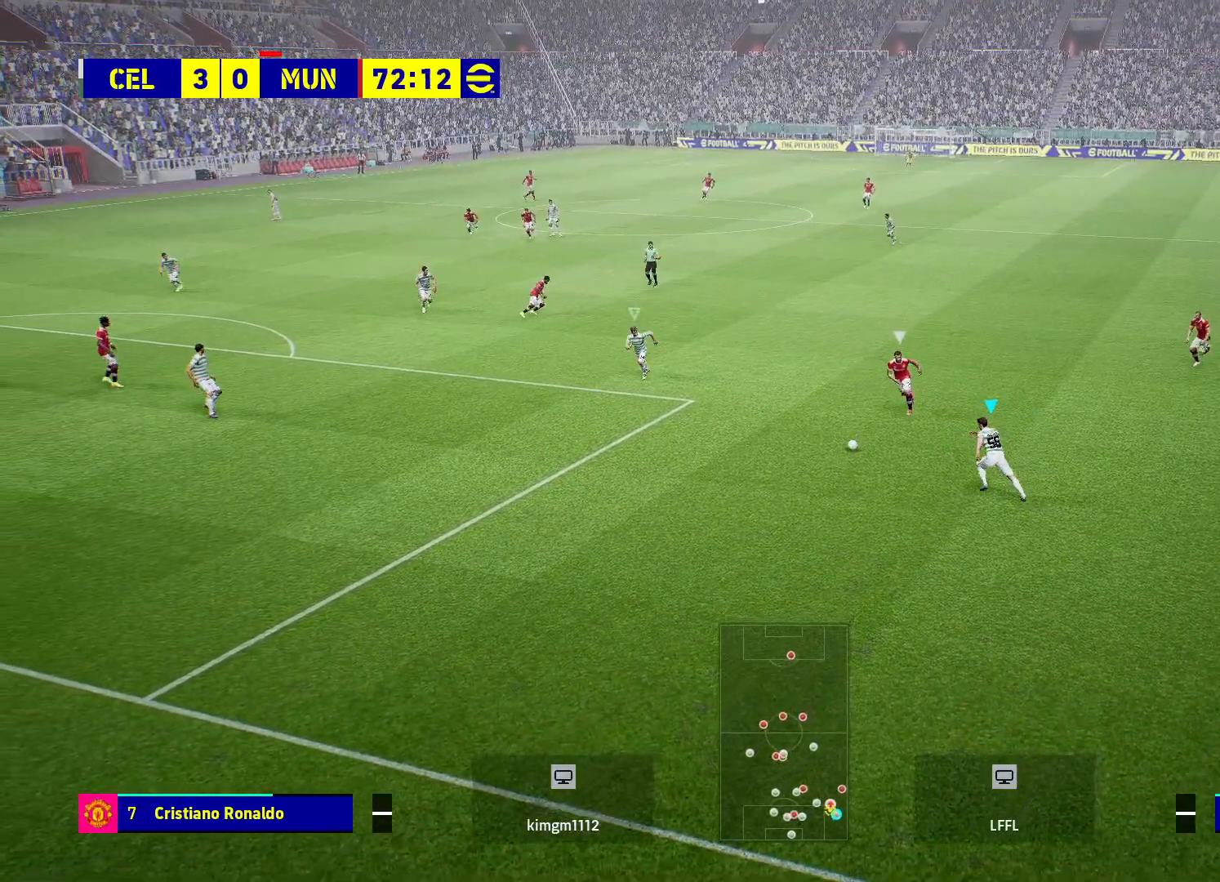
{"buttons": ["R2"], "left_stick": "center", "right_stick": "center", "events": [[83, "CROSS", "up"], [467, "left_stick", "center"]]}
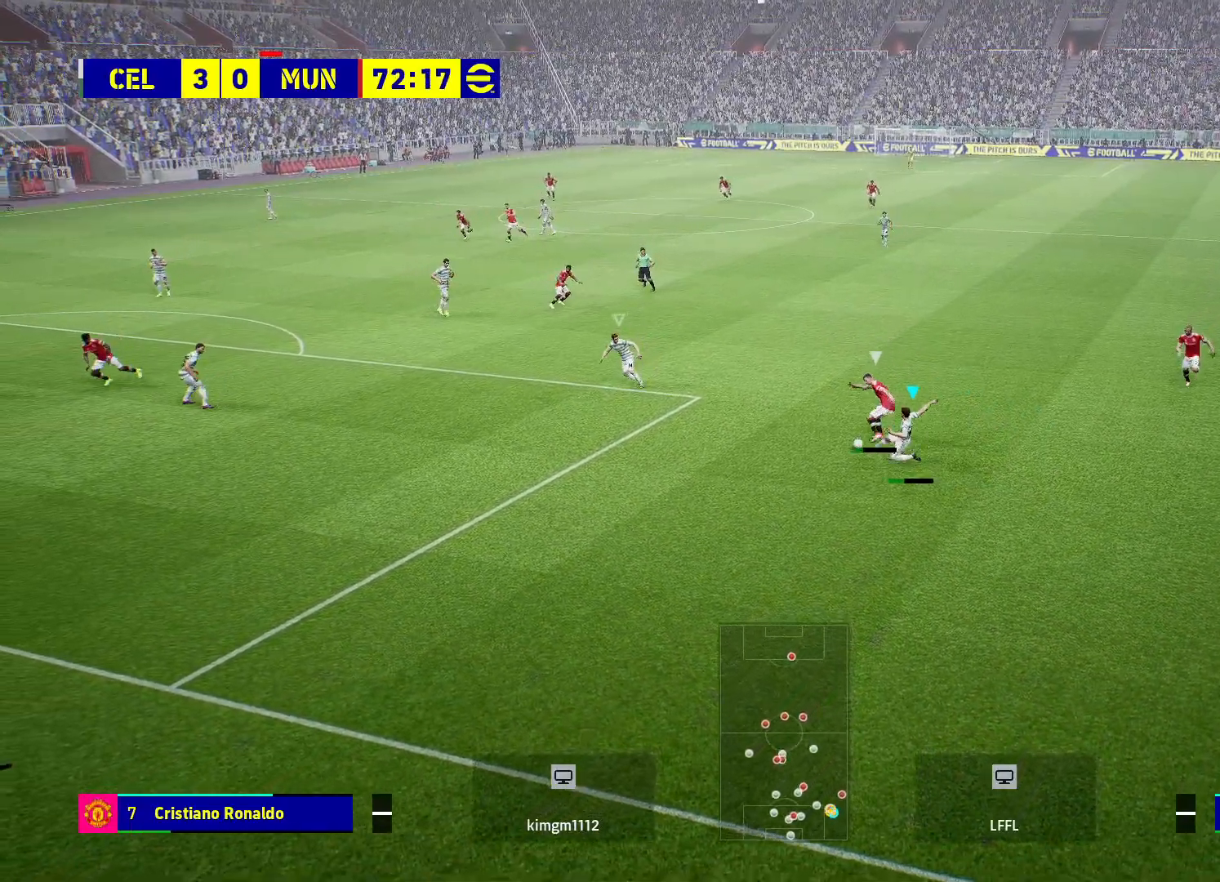
{"buttons": [], "left_stick": "center", "right_stick": "center", "events": [[33, "R2", "up"]]}
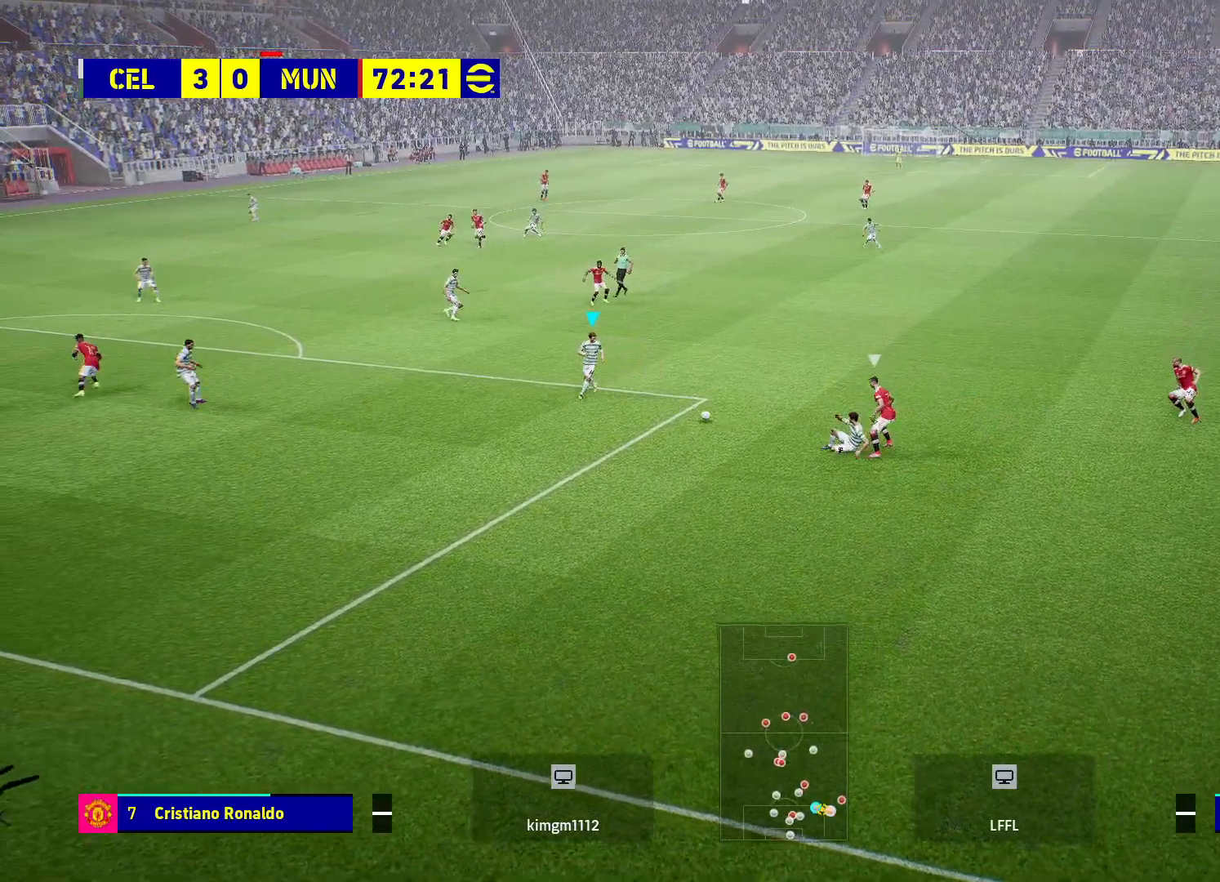
{"buttons": [], "left_stick": "up-right", "right_stick": "center", "events": [[17, "left_stick", "up-right"]]}
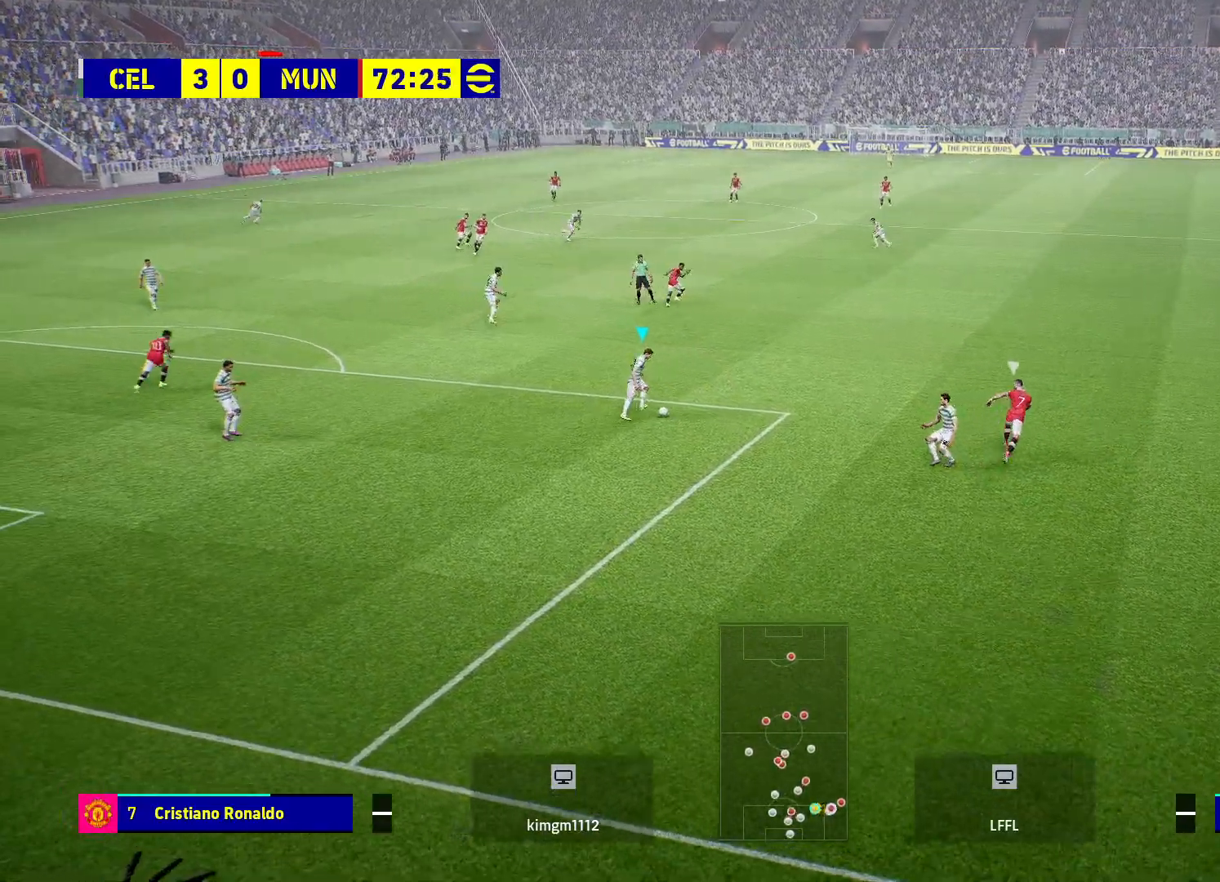
{"buttons": [], "left_stick": "up", "right_stick": "center", "events": [[183, "left_stick", "up"]]}
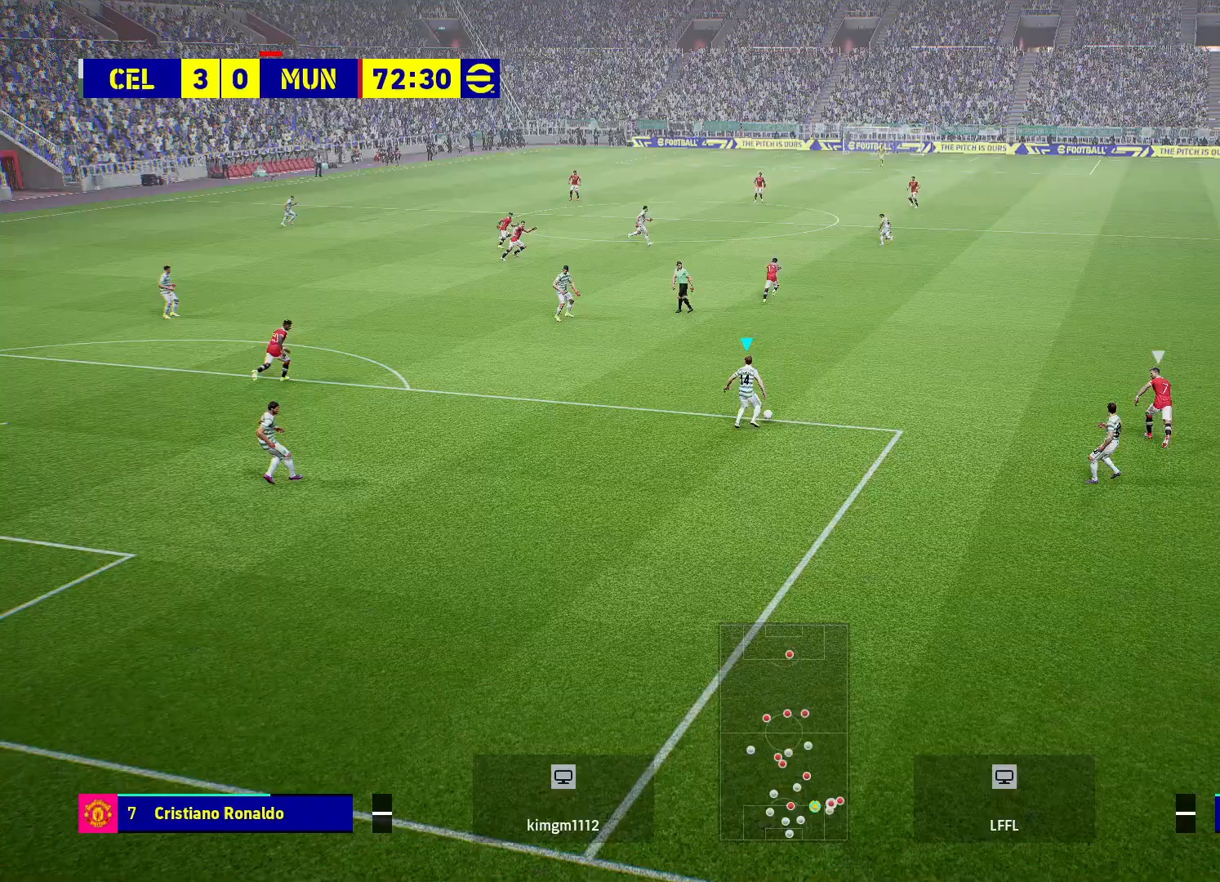
{"buttons": [], "left_stick": "up", "right_stick": "center", "events": []}
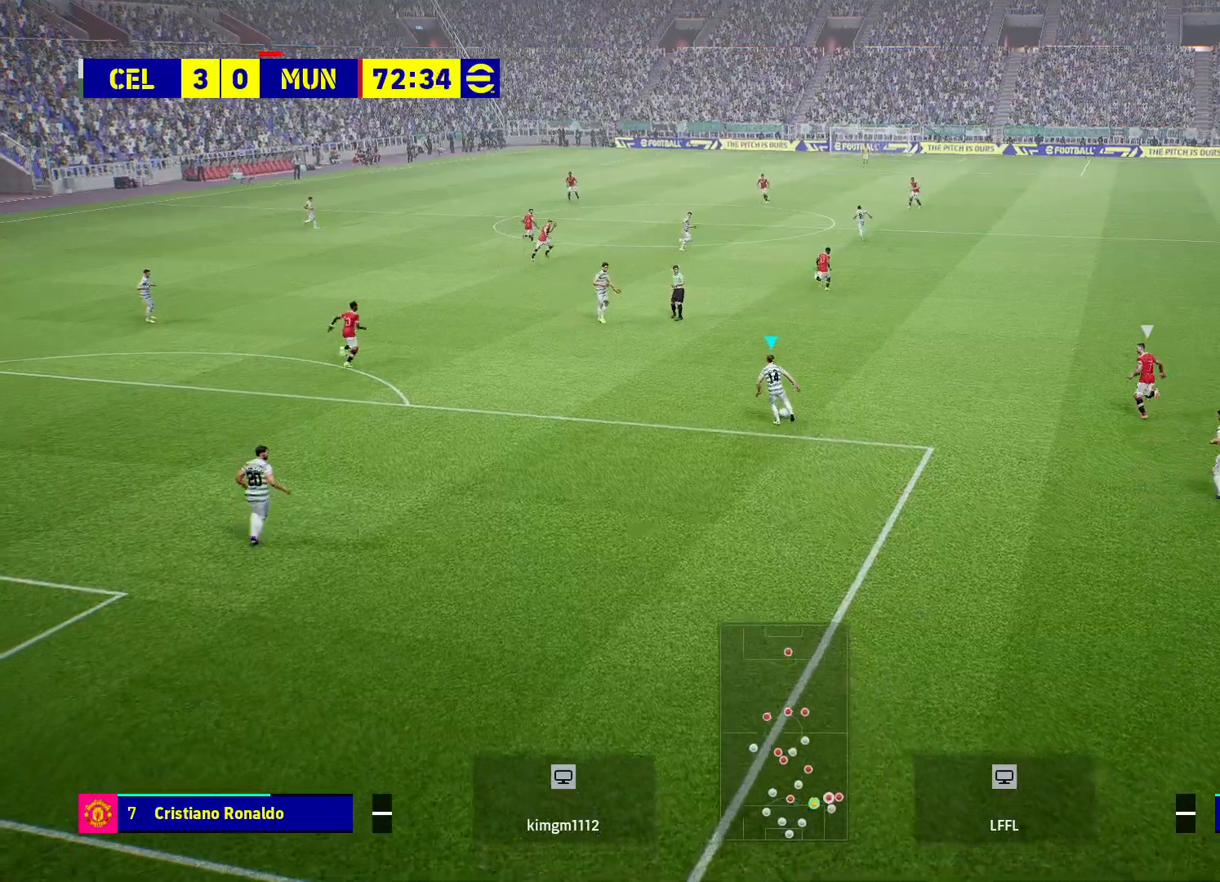
{"buttons": [], "left_stick": "up", "right_stick": "center", "events": []}
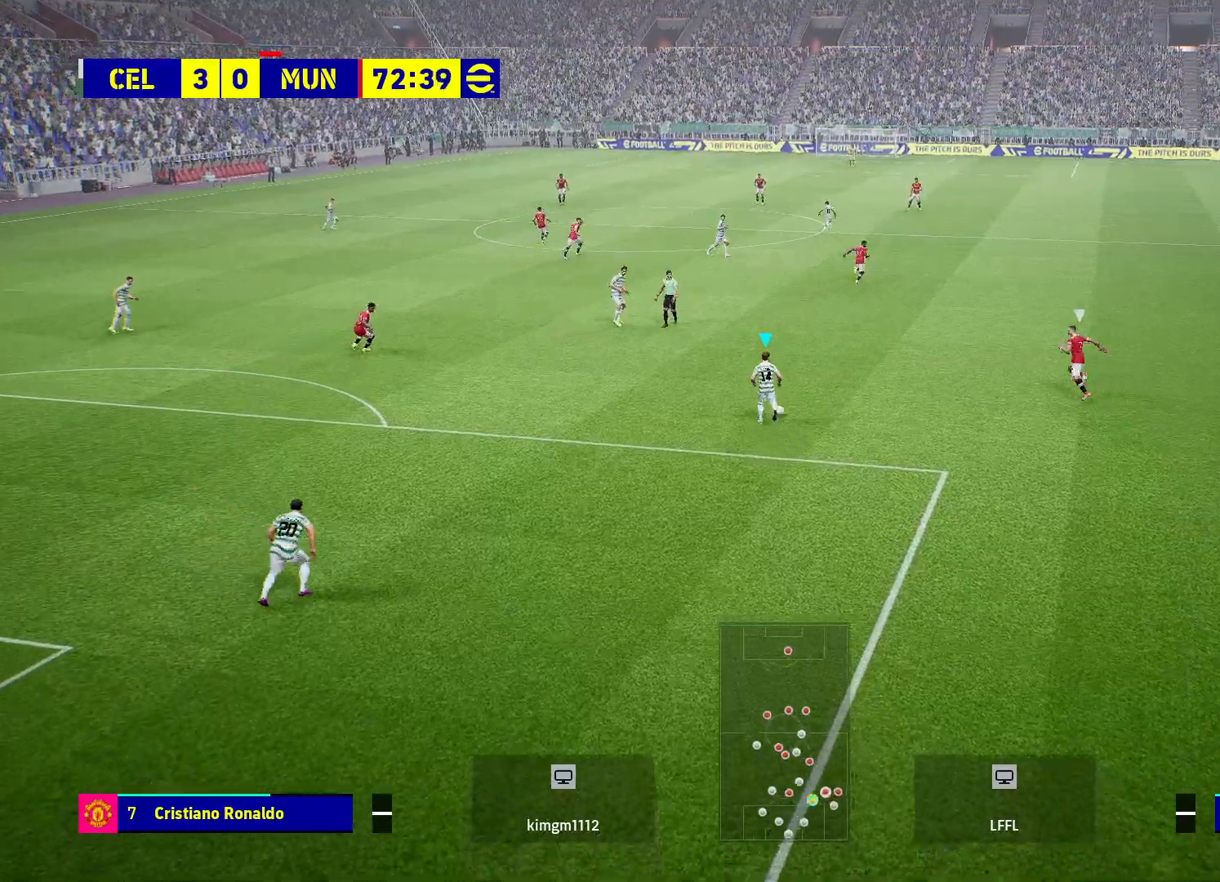
{"buttons": [], "left_stick": "up-left", "right_stick": "center", "events": [[133, "CROSS", "down"], [133, "left_stick", "up-left"], [250, "CROSS", "up"]]}
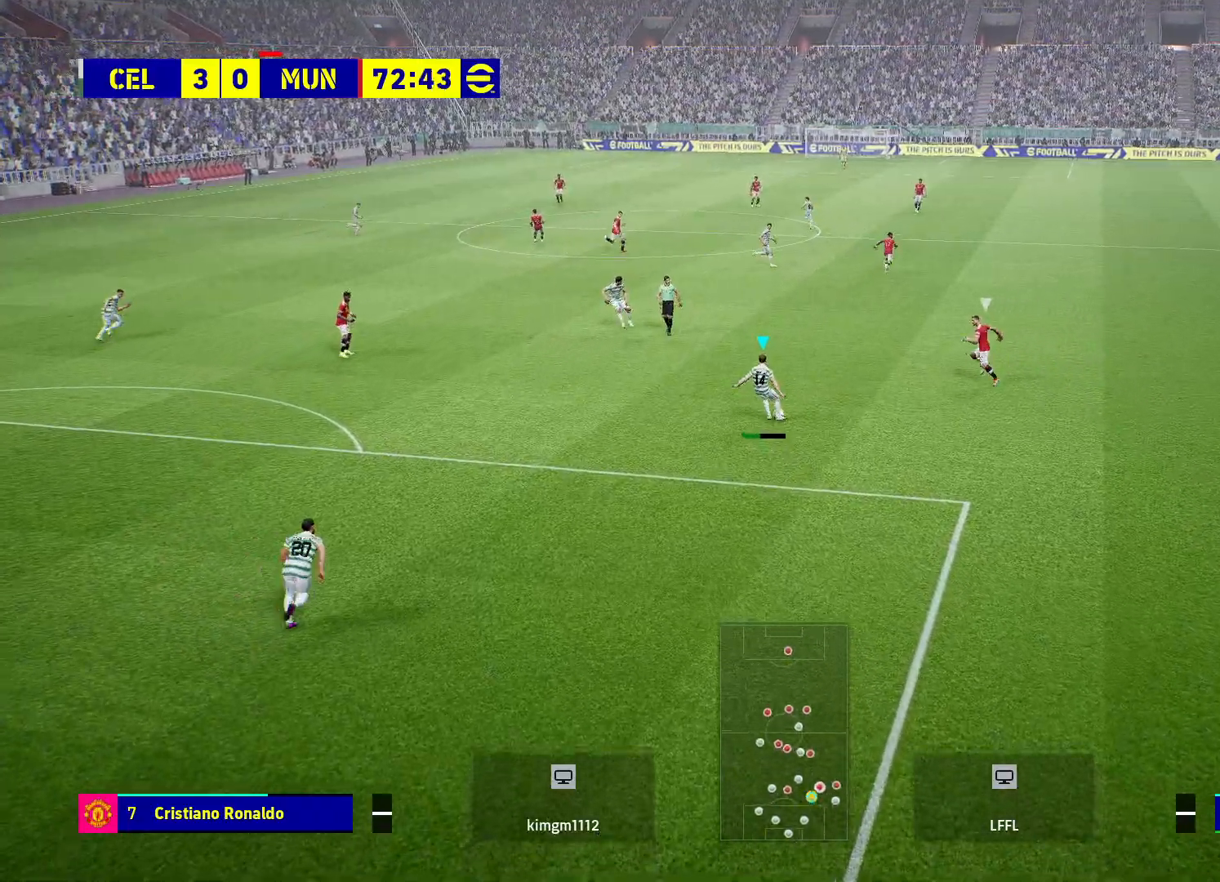
{"buttons": [], "left_stick": "center", "right_stick": "center", "events": [[217, "left_stick", "center"]]}
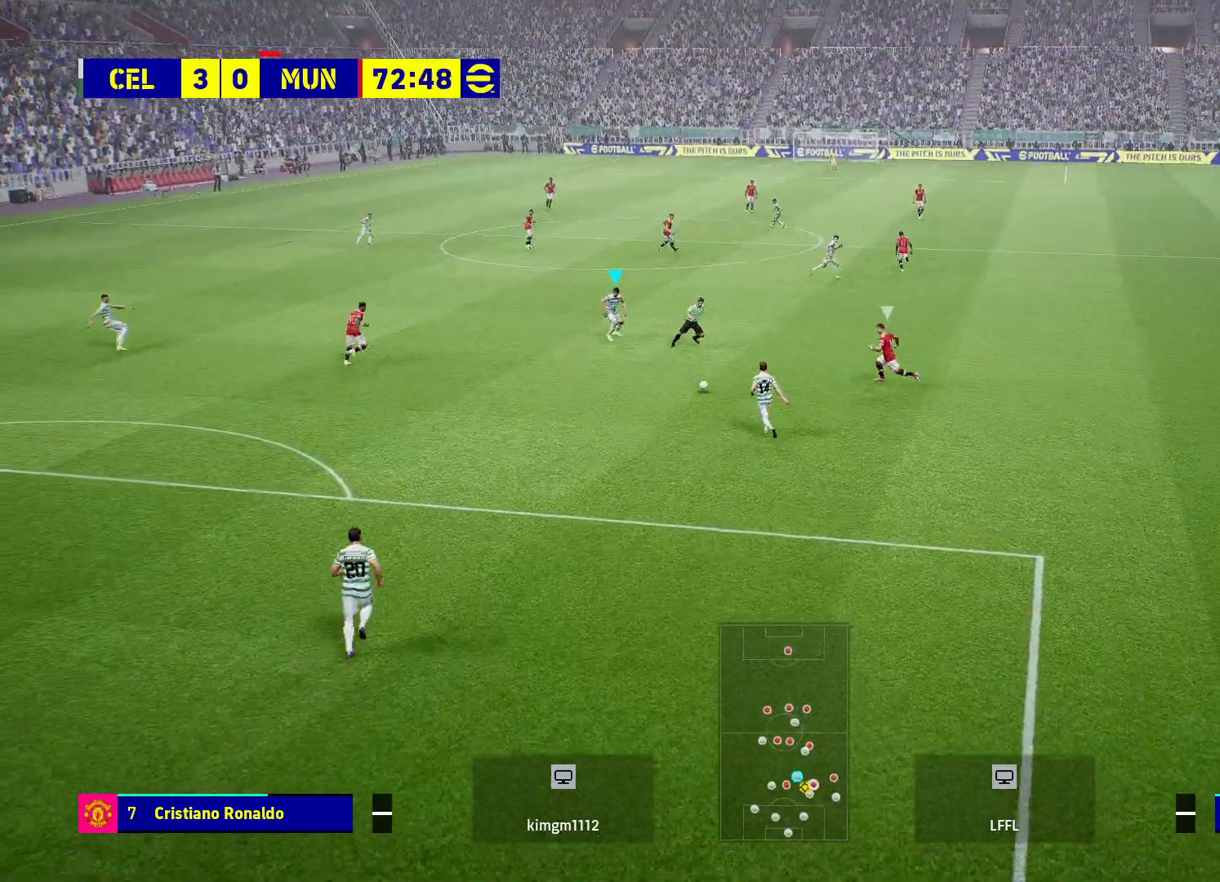
{"buttons": [], "left_stick": "up", "right_stick": "center", "events": [[17, "left_stick", "up"]]}
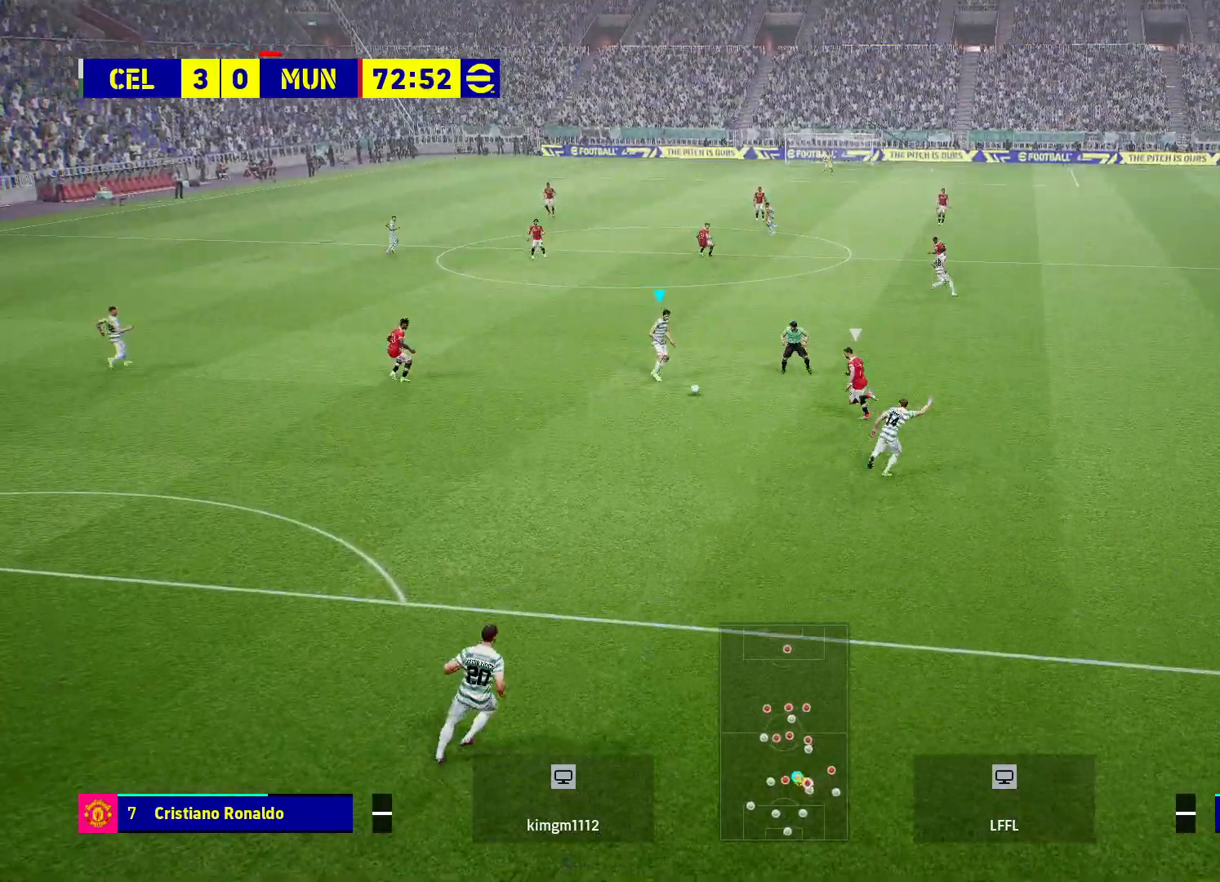
{"buttons": [], "left_stick": "up-right", "right_stick": "center", "events": [[500, "left_stick", "up-right"]]}